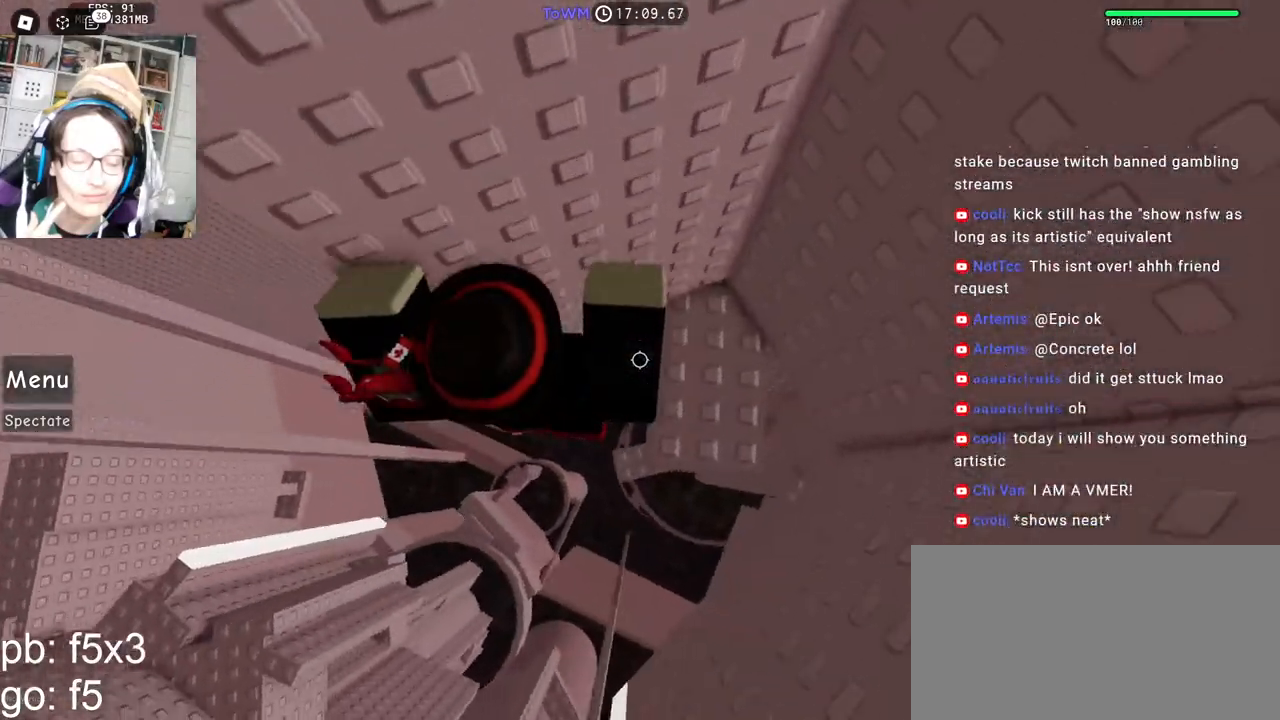
Gameplay with keyboard and mouse; each line is a JSON object with the keys and mouse buttons held at the frame after it. "events" lists presses ("down") and releases ("up") of "a", "ctrl", "d", "e", "q", "s", "shift", "space", "w", "mouse_left", "mouse_wheel", "mouse_right", "mouse_mb4" and "mouse_mb5" between this image and that frame as [ms after this image, input, new state], when the widget could be followed in between. "mouse_left", "mouse_wheel", "mouse_right", "mouse_mb4", "mouse_mb5" = the "left", "wheel", "right", "mb4", "mb5" buttons of the "mouse" list. No other keys are recorded. "wheel" means that the mouse wheel is clicked or scrolled. Mouse movement is not recorded.
{"keys": [], "mouse": ["right"], "events": [[117, "space", "up"], [150, "d", "up"]]}
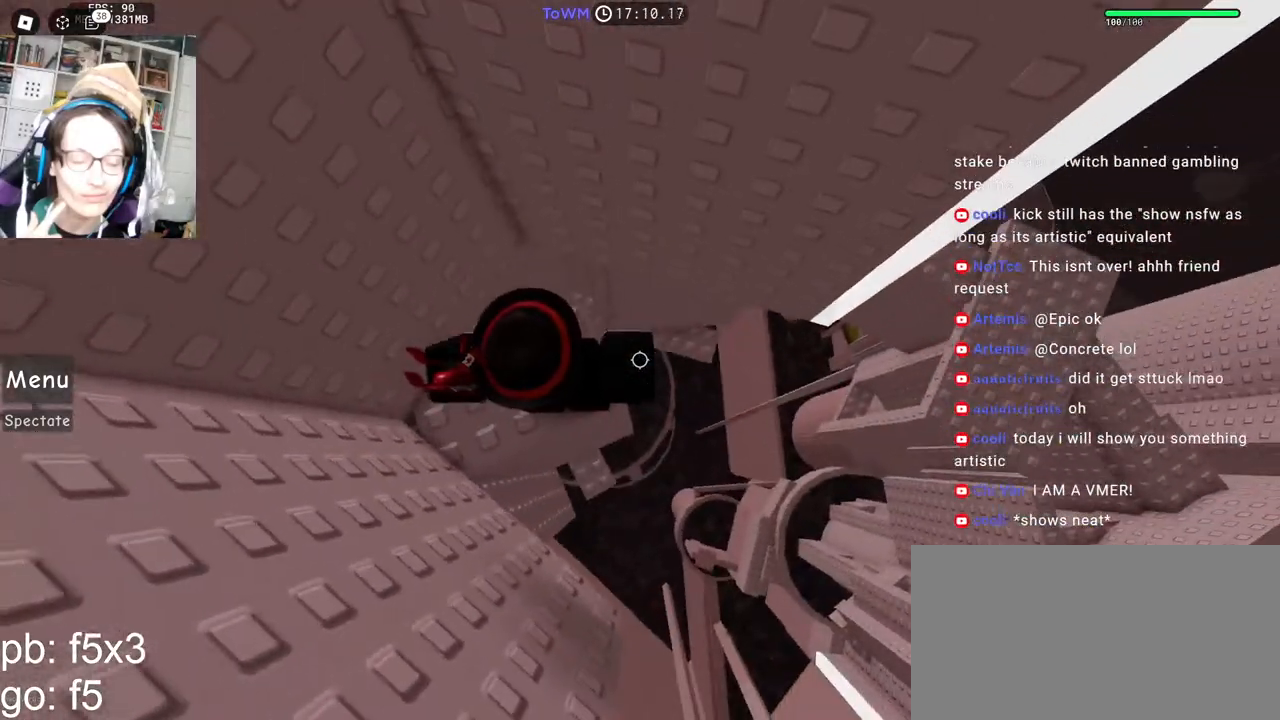
{"keys": ["d"], "mouse": ["right"], "events": [[217, "d", "down"], [250, "d", "up"], [417, "d", "down"]]}
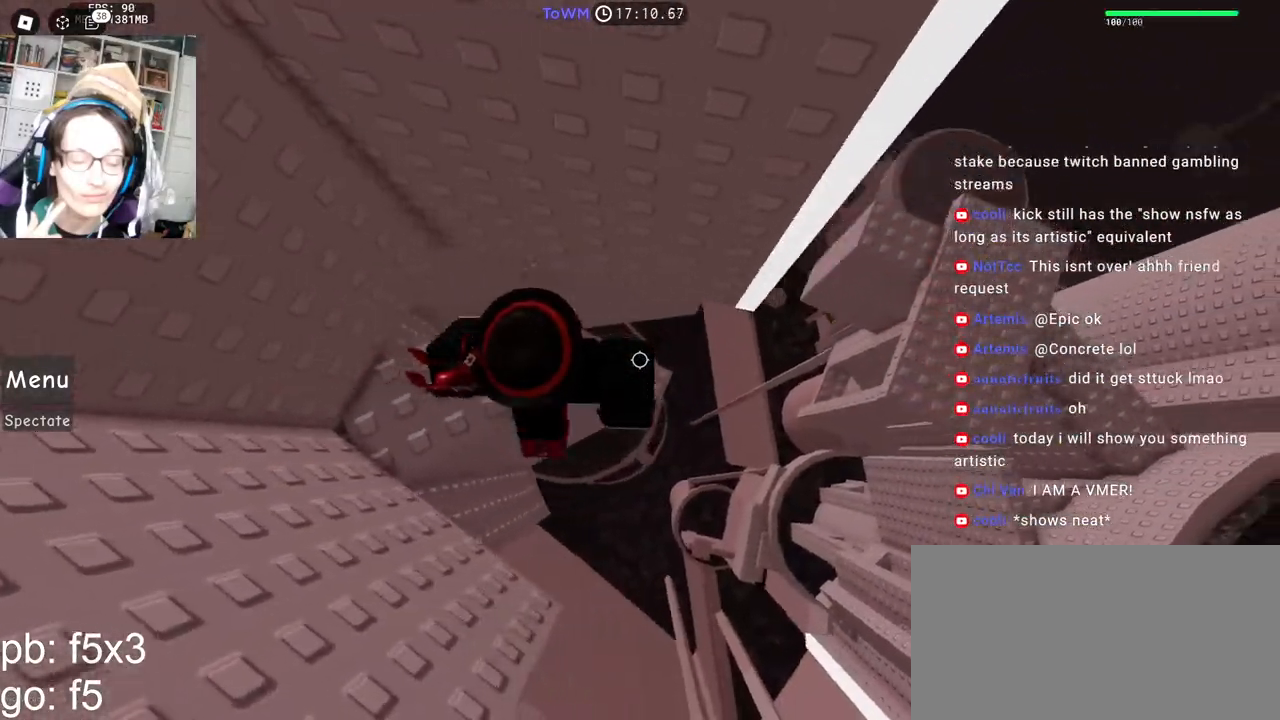
{"keys": ["d"], "mouse": ["right"], "events": [[67, "space", "down"], [150, "space", "up"]]}
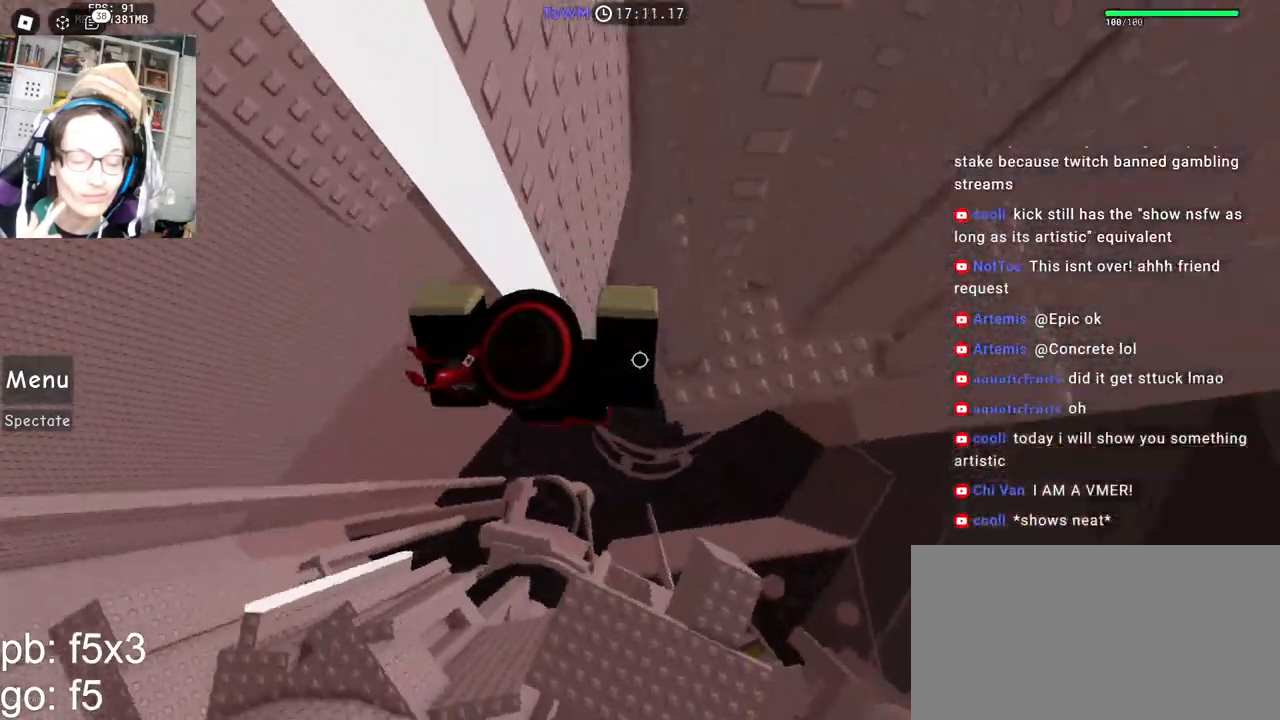
{"keys": ["d", "w"], "mouse": ["right"], "events": [[267, "w", "down"], [367, "mouse_wheel", "down"], [467, "mouse_wheel", "up"]]}
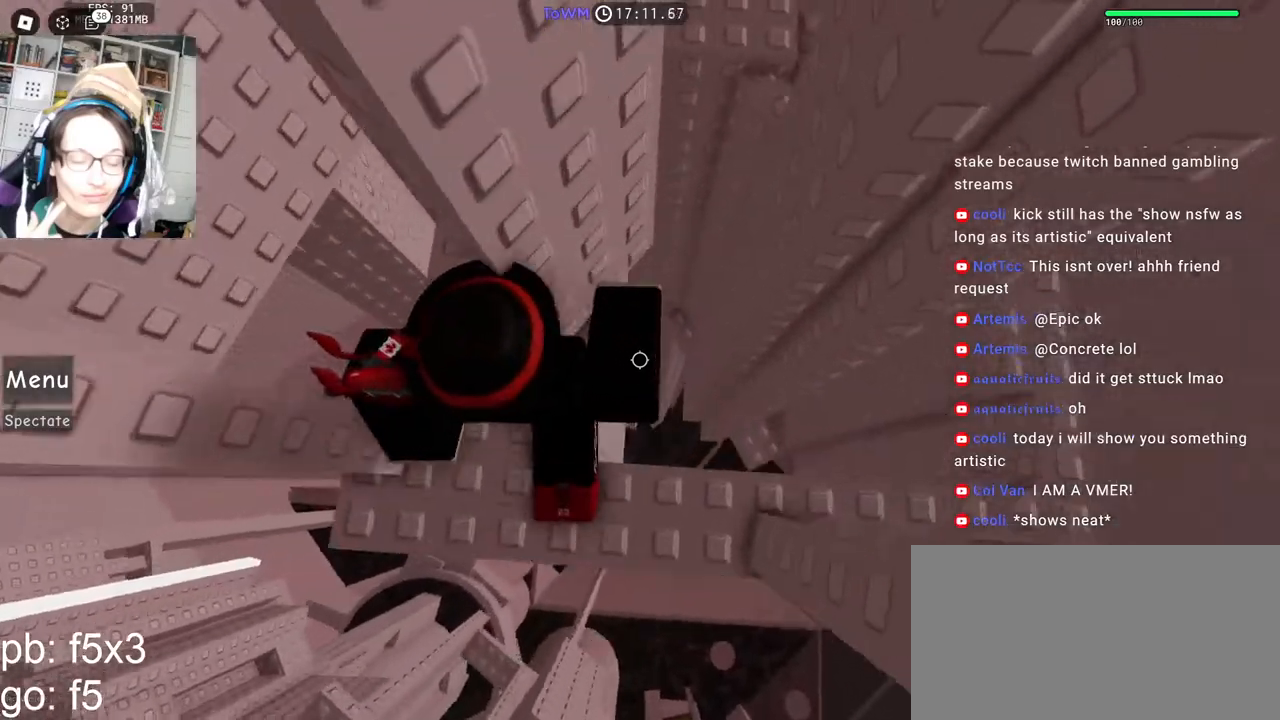
{"keys": ["d"], "mouse": ["right"], "events": [[50, "d", "up"], [67, "w", "up"], [133, "w", "down"], [150, "d", "down"], [183, "d", "up"], [200, "w", "up"], [267, "d", "down"], [383, "space", "down"], [467, "space", "up"]]}
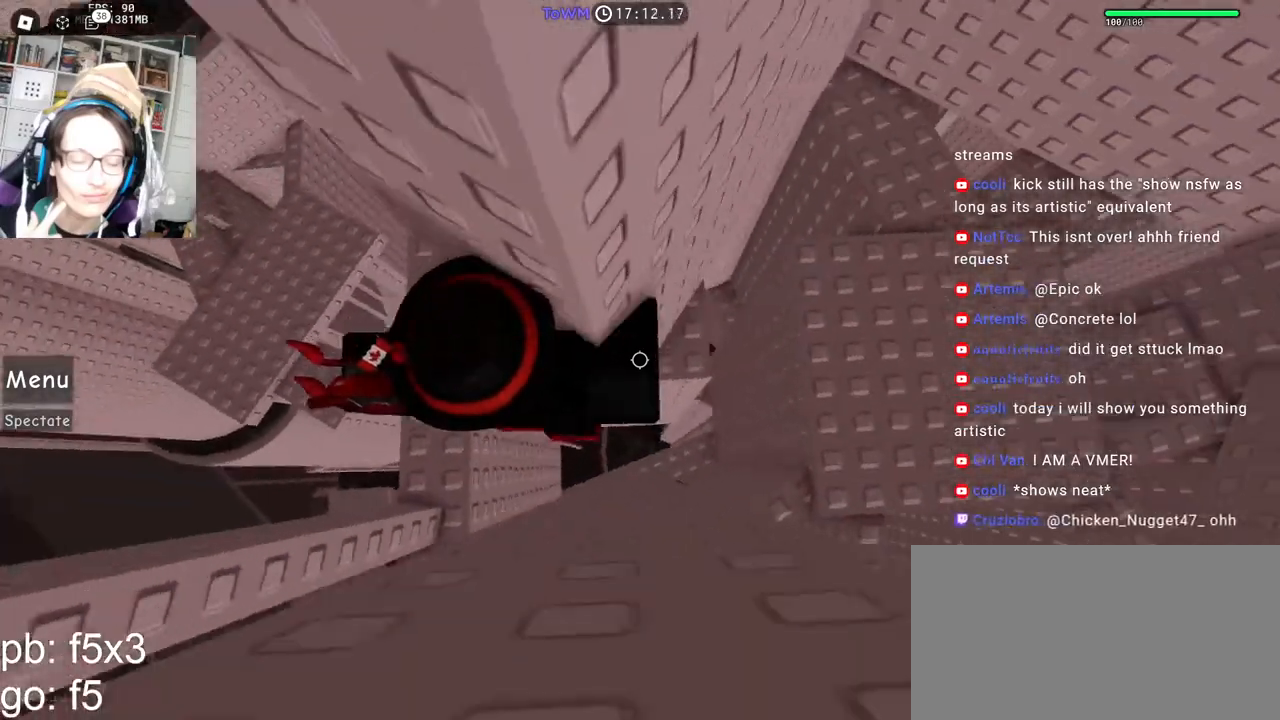
{"keys": ["d", "shift"], "mouse": ["right"], "events": [[400, "mouse_wheel", "down"], [417, "mouse_wheel", "up"], [450, "shift", "down"]]}
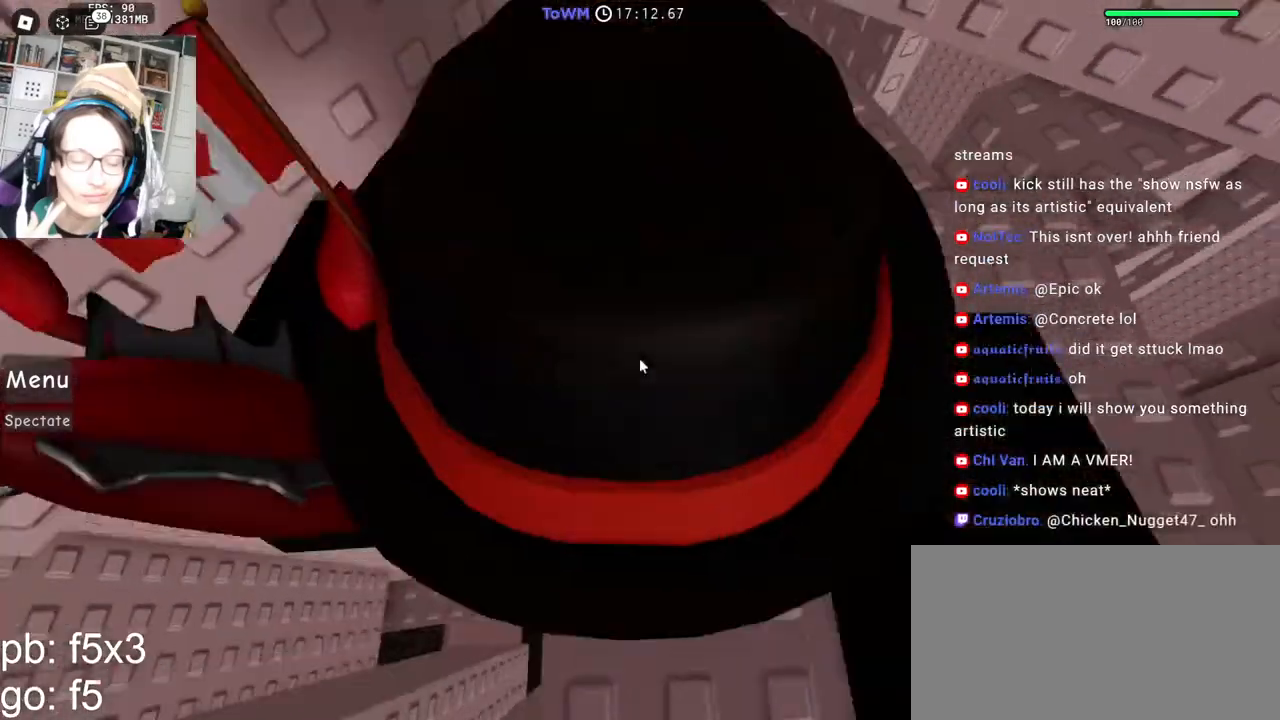
{"keys": [], "mouse": [], "events": [[17, "d", "up"], [83, "mouse_right", "up"], [117, "shift", "up"]]}
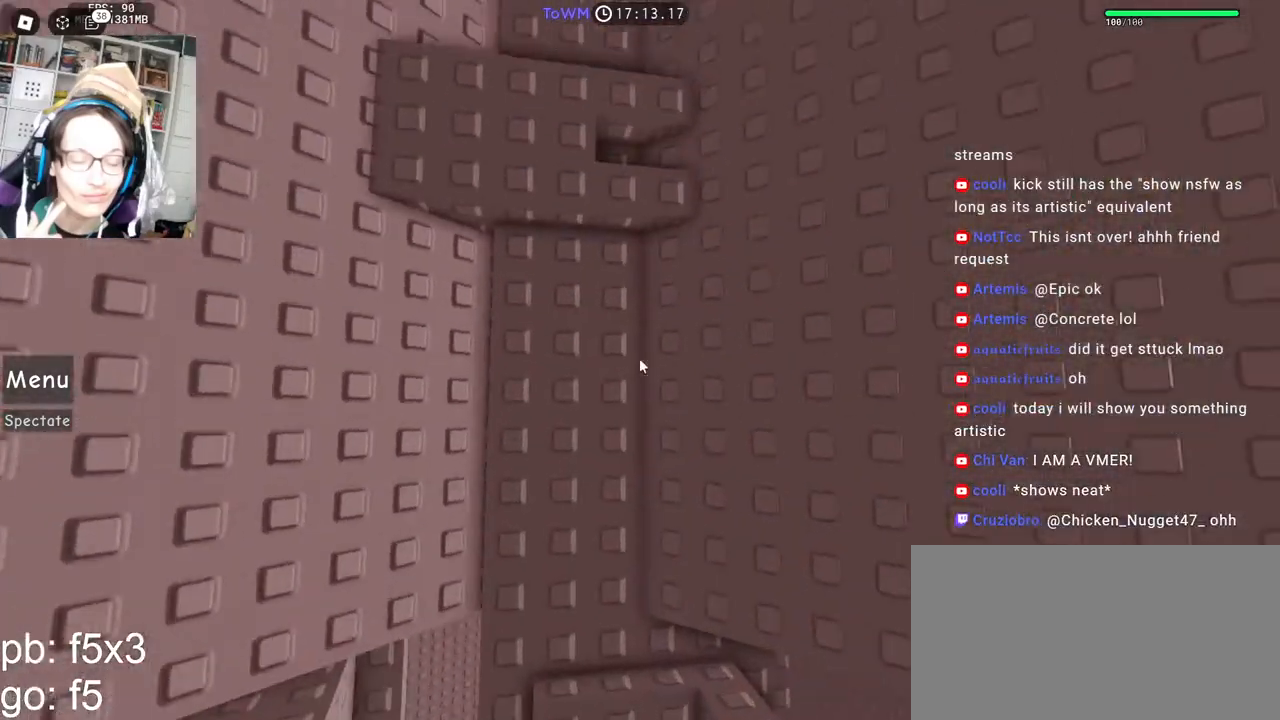
{"keys": ["w"], "mouse": ["right"], "events": [[50, "mouse_right", "down"], [283, "w", "down"]]}
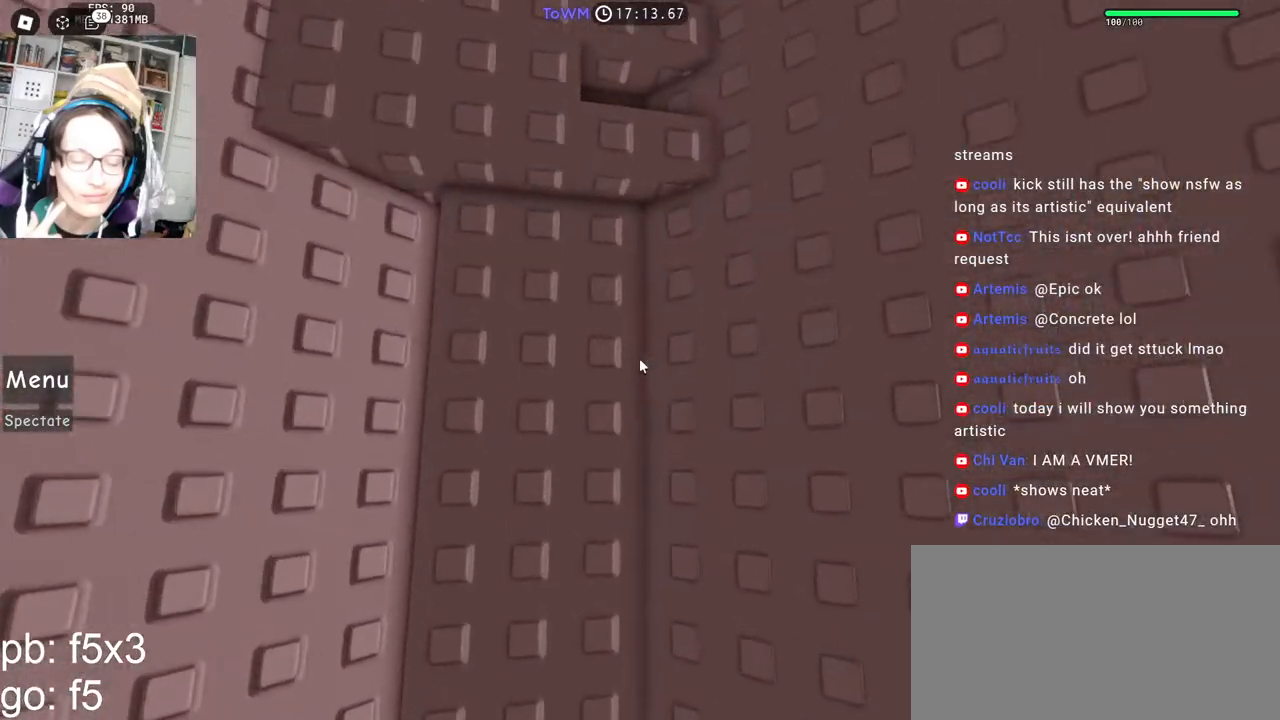
{"keys": [], "mouse": ["right"], "events": [[83, "space", "down"], [167, "space", "up"], [417, "w", "up"]]}
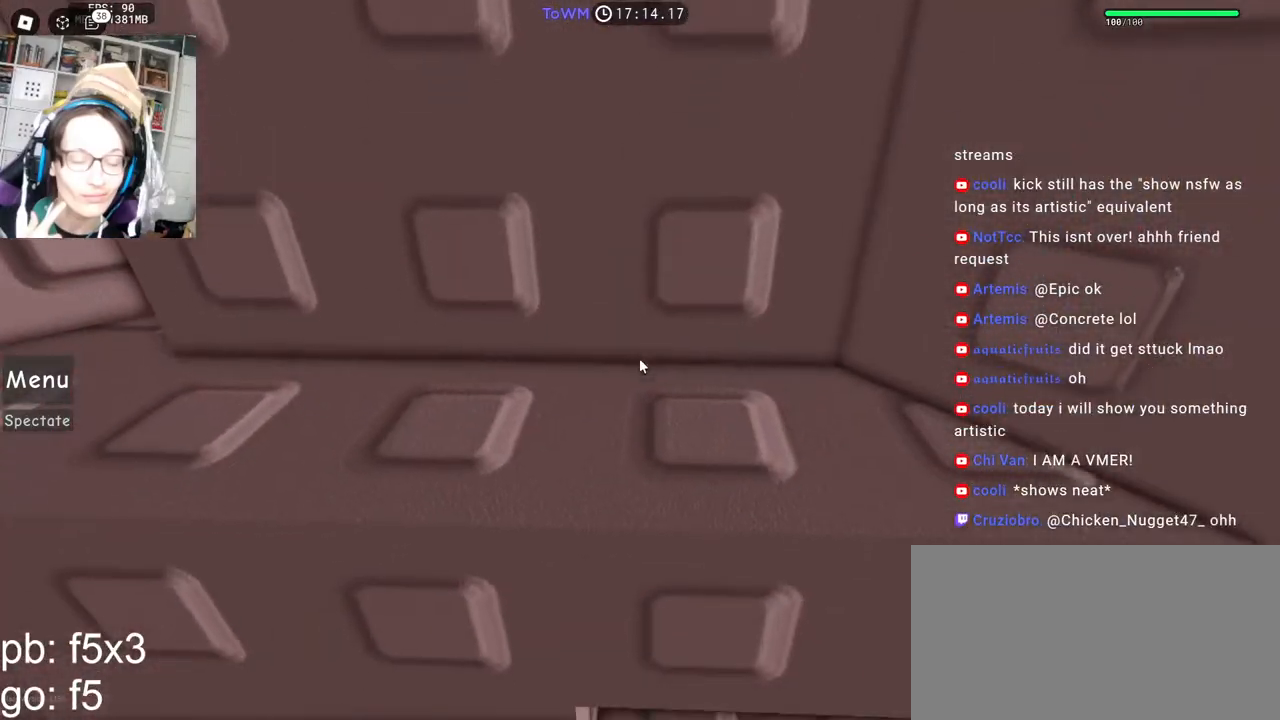
{"keys": [], "mouse": ["right"], "events": [[133, "d", "down"], [183, "d", "up"], [333, "d", "down"], [367, "d", "up"]]}
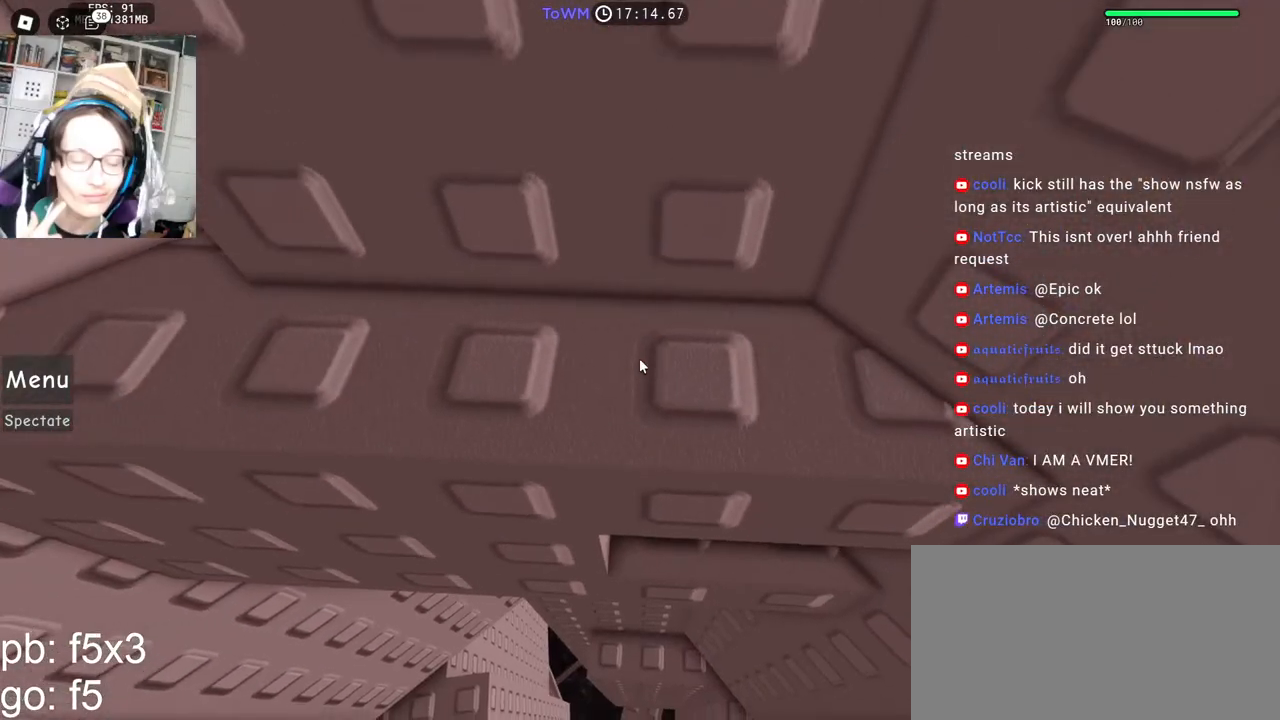
{"keys": [], "mouse": ["right"], "events": [[17, "d", "down"], [67, "d", "up"], [367, "d", "down"], [383, "d", "up"]]}
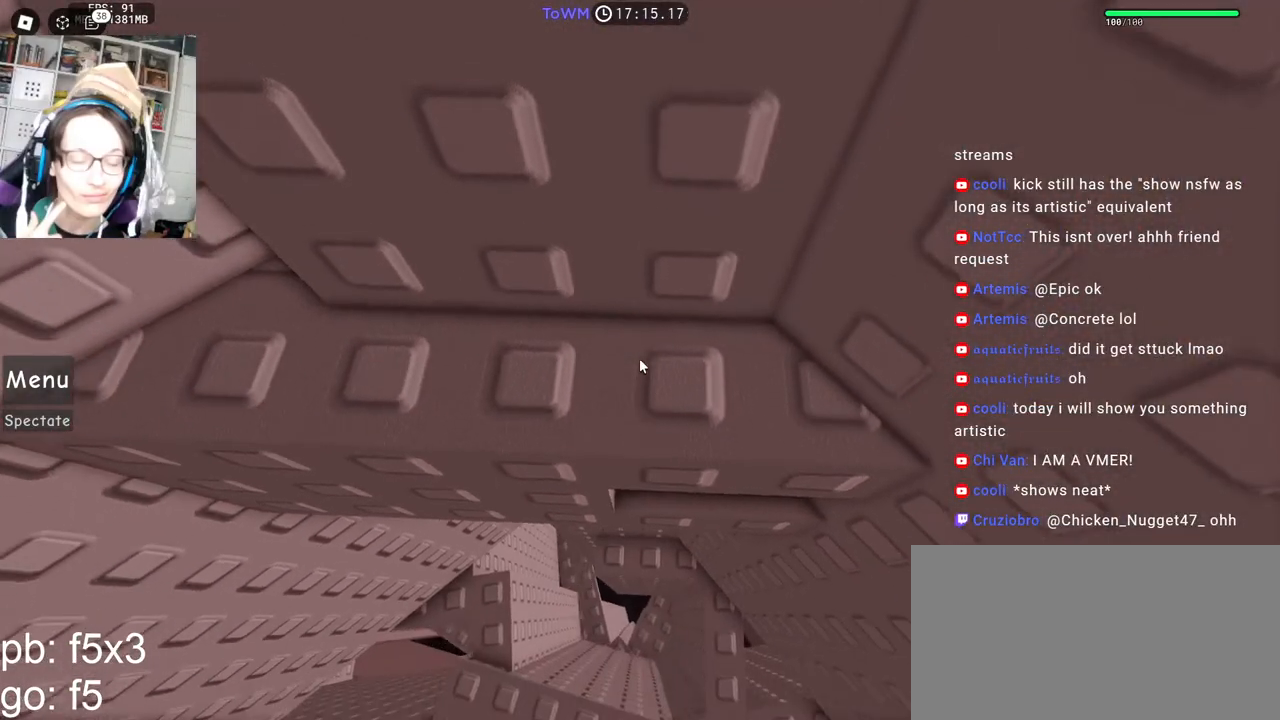
{"keys": [], "mouse": ["right"], "events": [[133, "d", "down"], [167, "d", "up"]]}
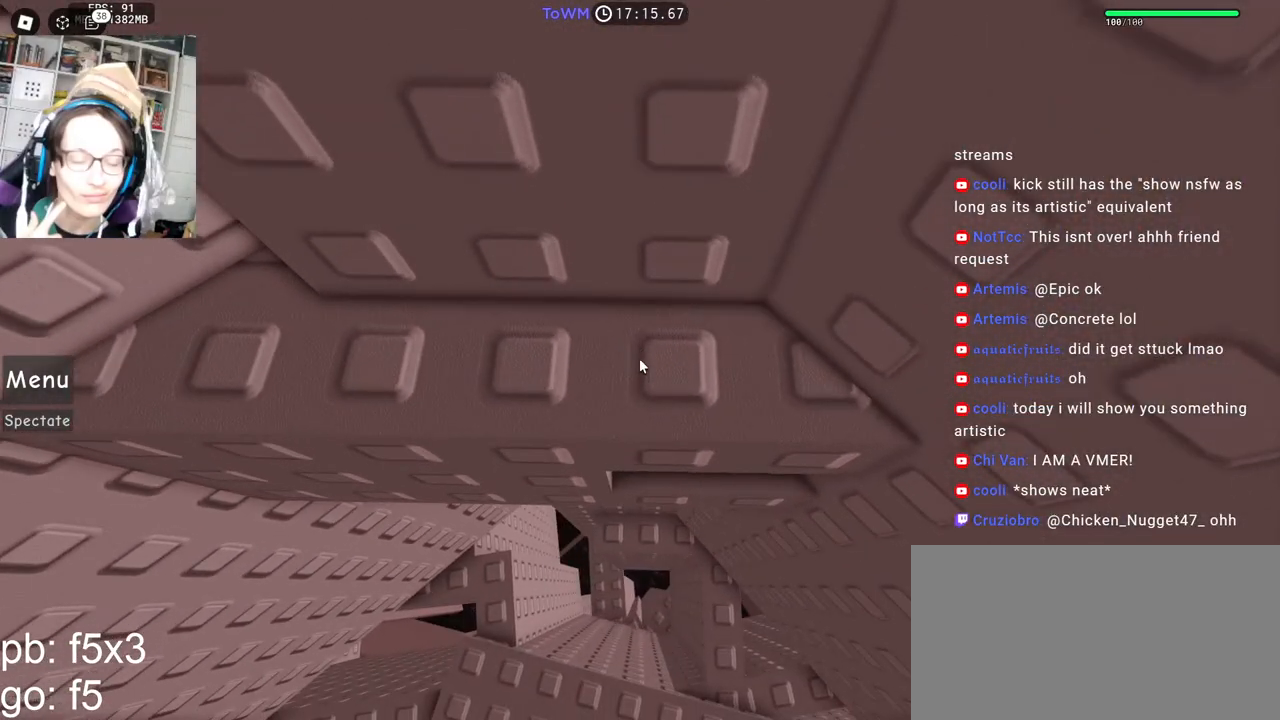
{"keys": [], "mouse": ["right"], "events": [[233, "mouse_wheel", "down"], [300, "mouse_wheel", "up"]]}
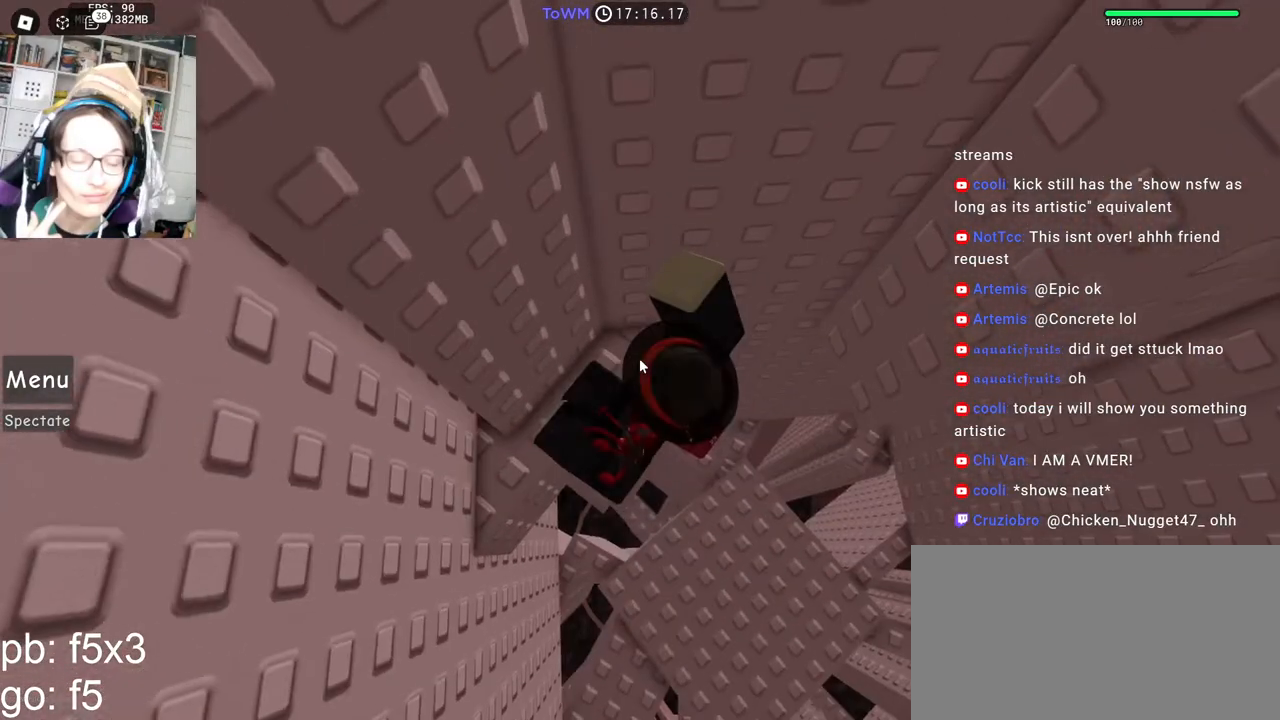
{"keys": [], "mouse": ["right"], "events": []}
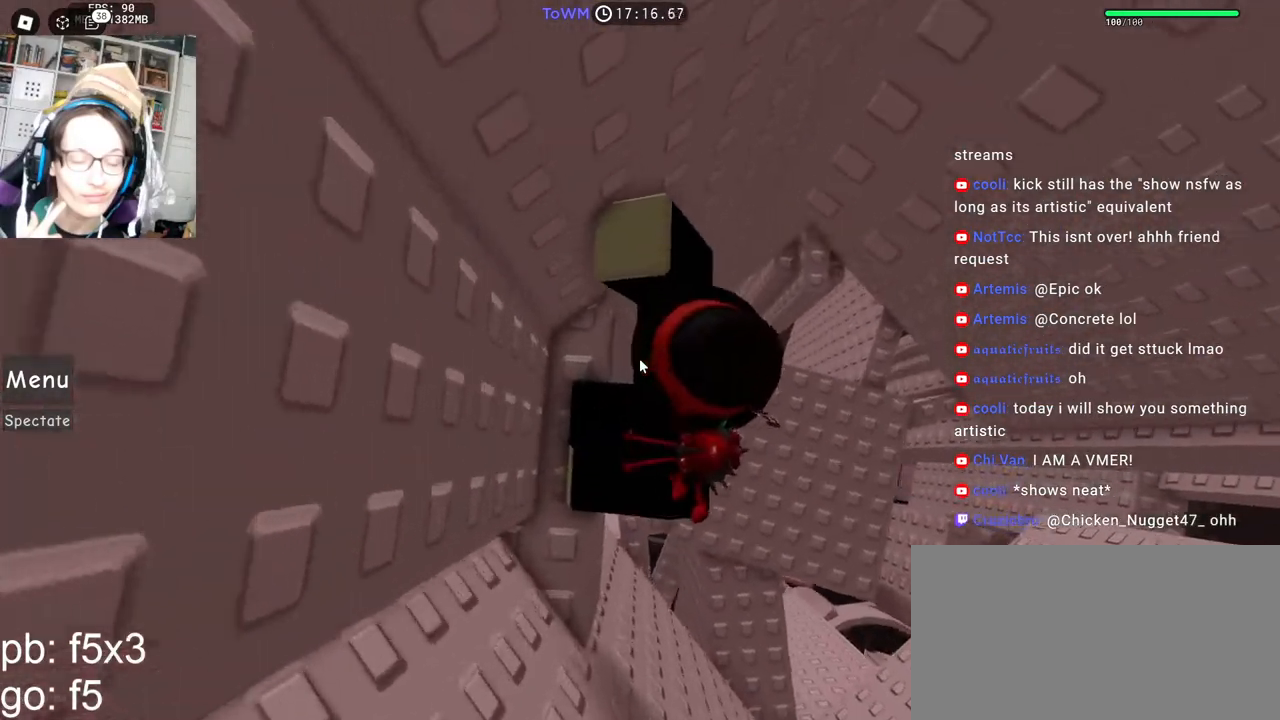
{"keys": ["d"], "mouse": ["right"], "events": [[100, "d", "down"], [117, "shift", "down"], [233, "space", "down"], [250, "shift", "up"], [300, "space", "up"]]}
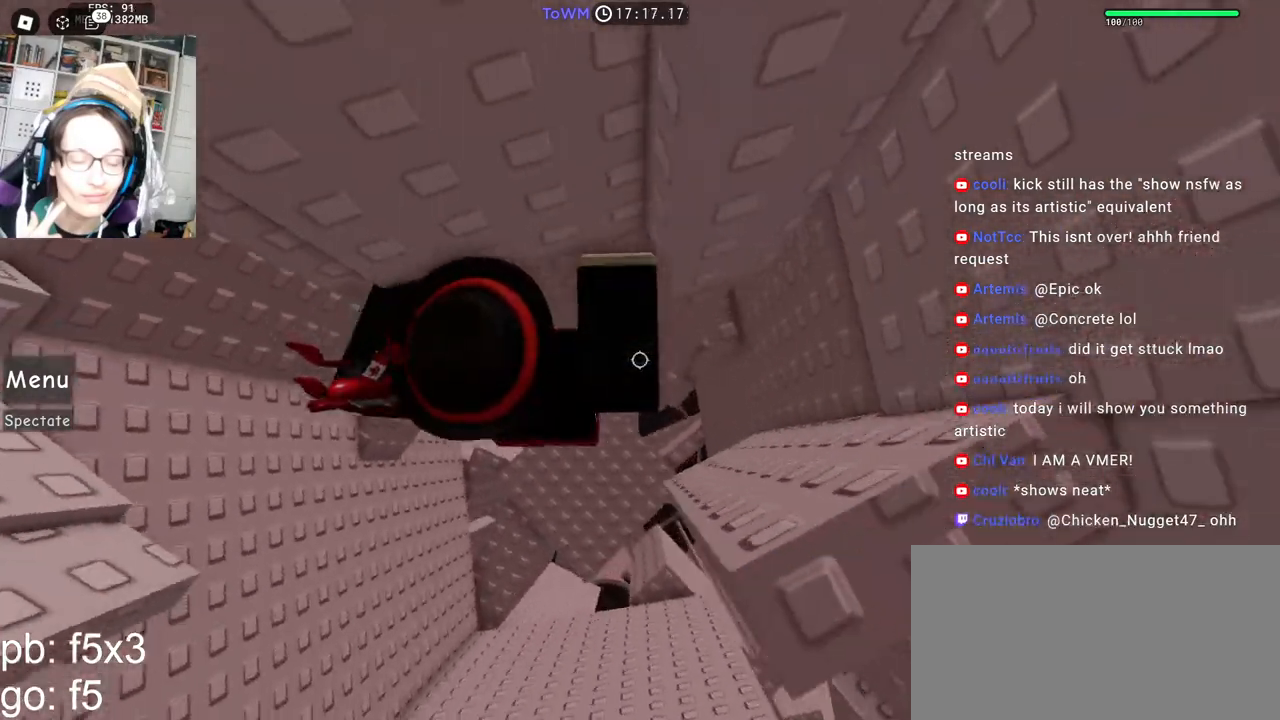
{"keys": [], "mouse": ["right"], "events": [[333, "mouse_wheel", "down"], [350, "mouse_wheel", "up"], [367, "d", "up"]]}
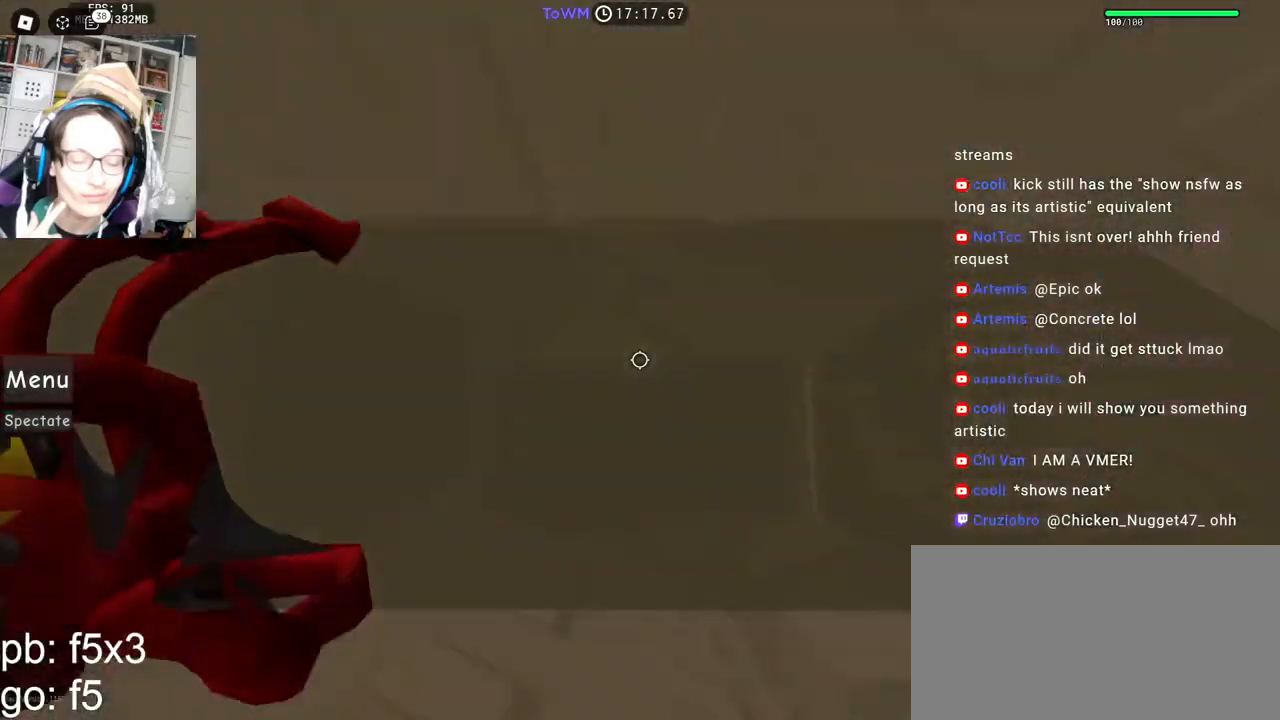
{"keys": ["s"], "mouse": ["right"], "events": [[200, "s", "down"]]}
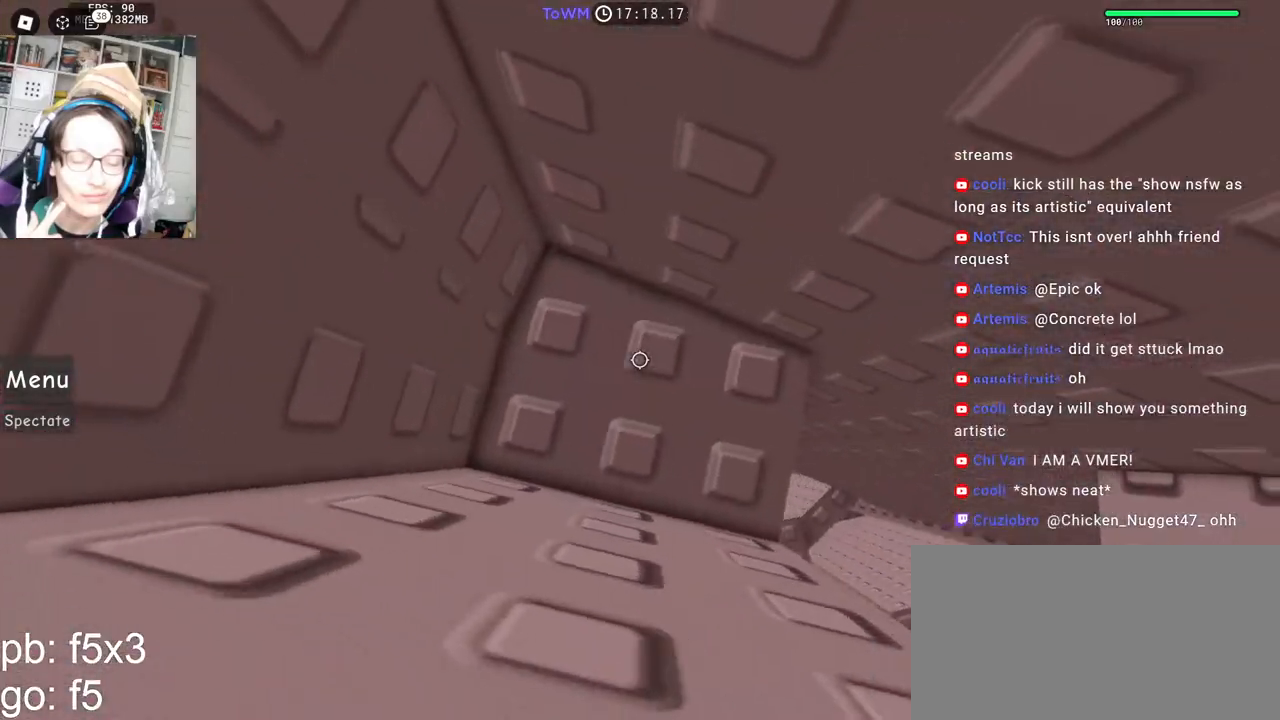
{"keys": [], "mouse": ["right"], "events": [[300, "s", "up"], [400, "s", "down"], [467, "s", "up"]]}
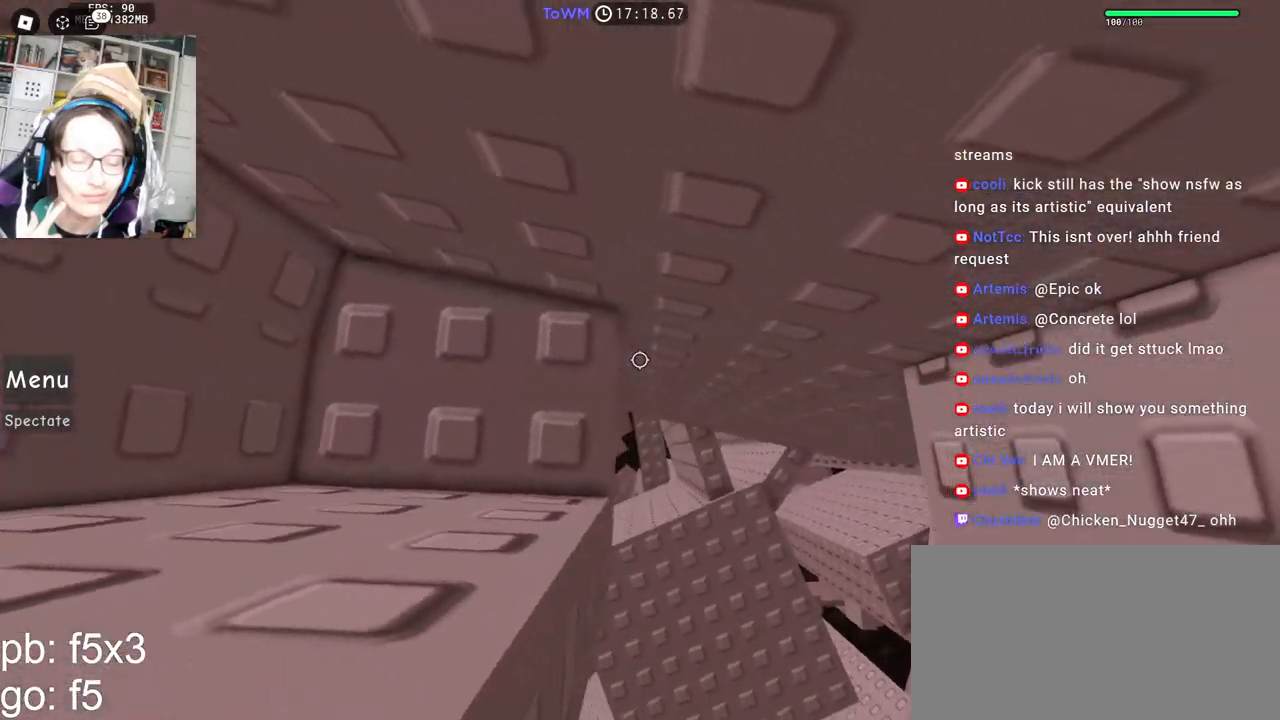
{"keys": [], "mouse": ["right"], "events": [[67, "s", "down"], [400, "s", "up"]]}
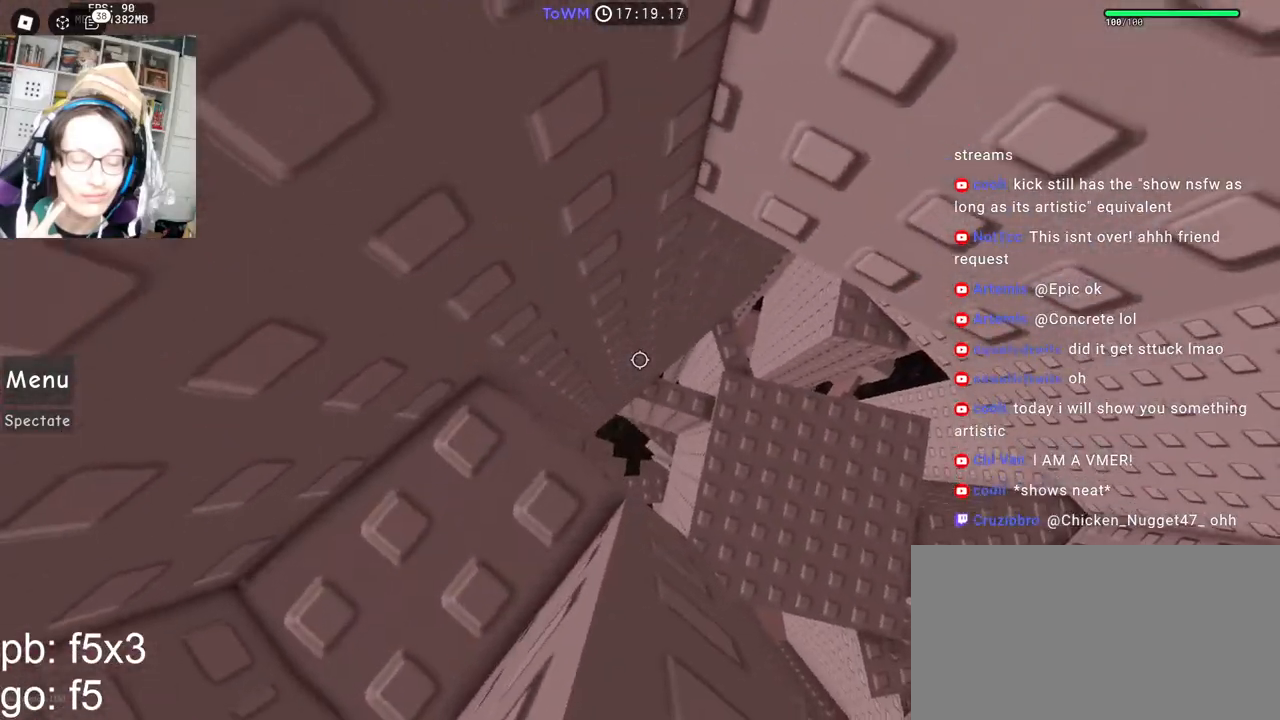
{"keys": ["d"], "mouse": ["right"], "events": [[33, "mouse_wheel", "down"], [233, "d", "down"], [233, "mouse_wheel", "up"], [367, "space", "down"], [433, "space", "up"]]}
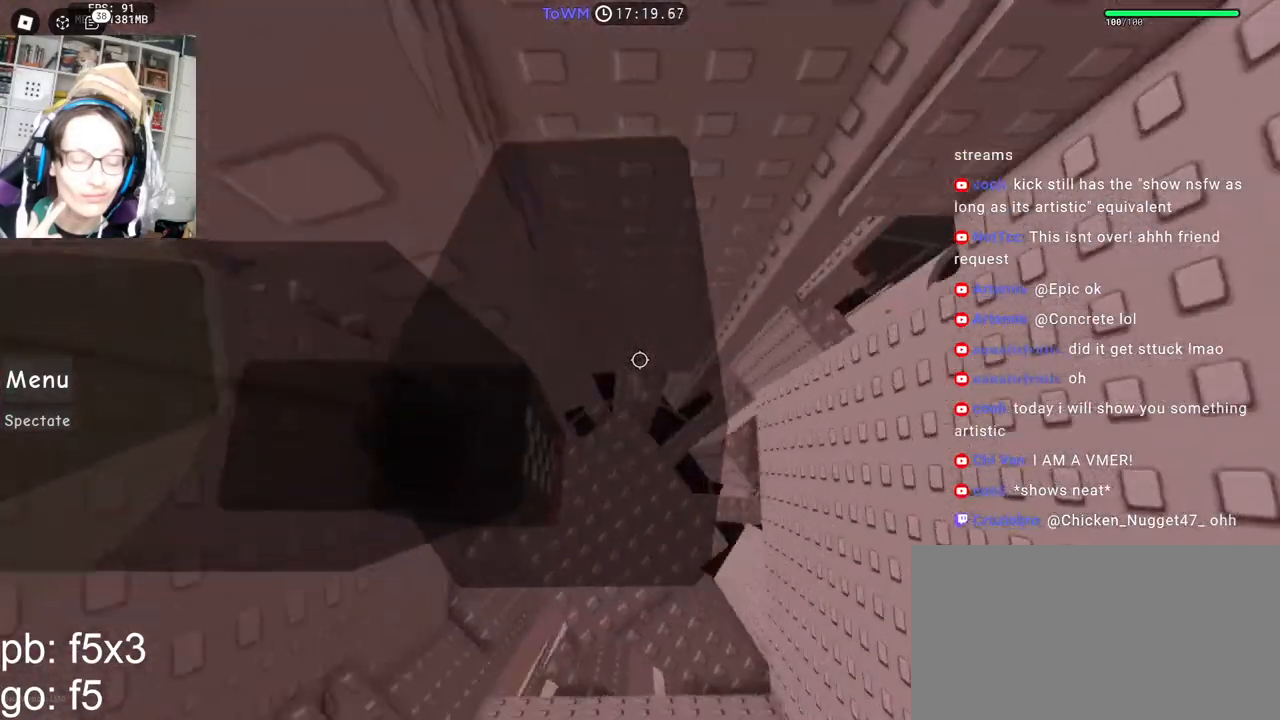
{"keys": ["w"], "mouse": ["right"], "events": [[183, "shift", "down"], [183, "w", "down"], [250, "mouse_wheel", "down"], [283, "d", "up"], [283, "mouse_wheel", "up"], [333, "shift", "up"]]}
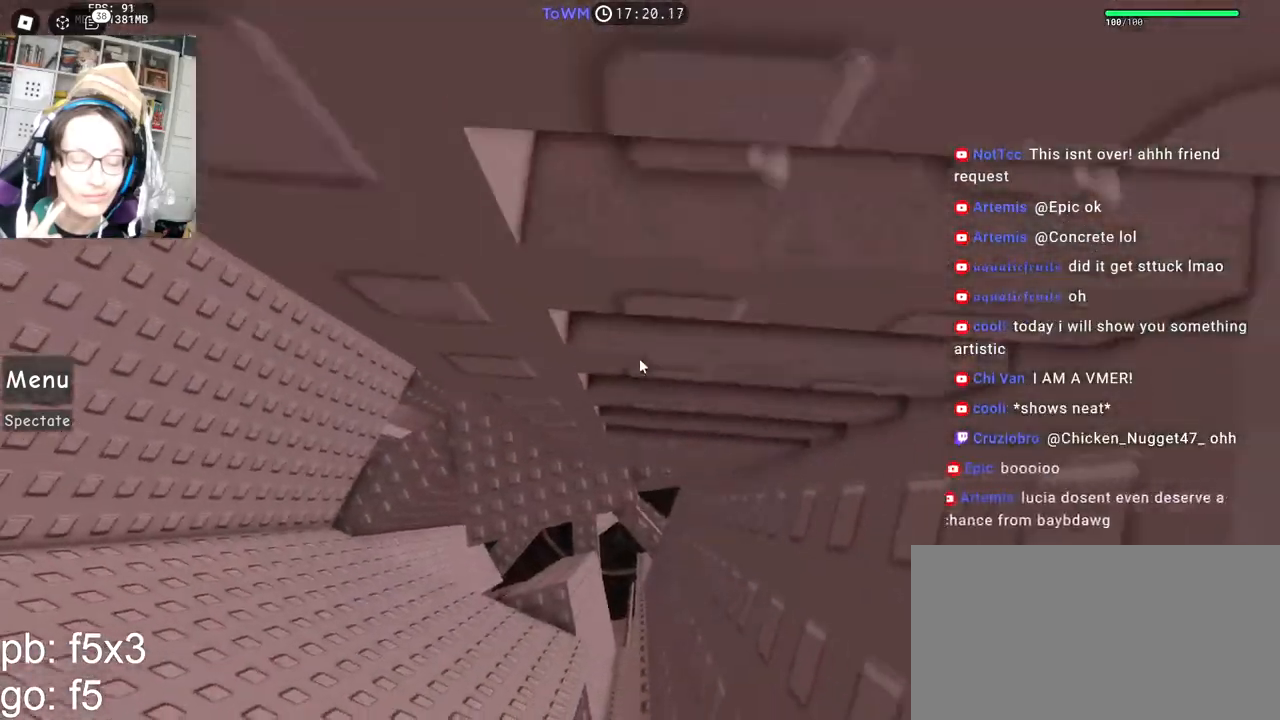
{"keys": [], "mouse": ["right"], "events": [[367, "w", "up"]]}
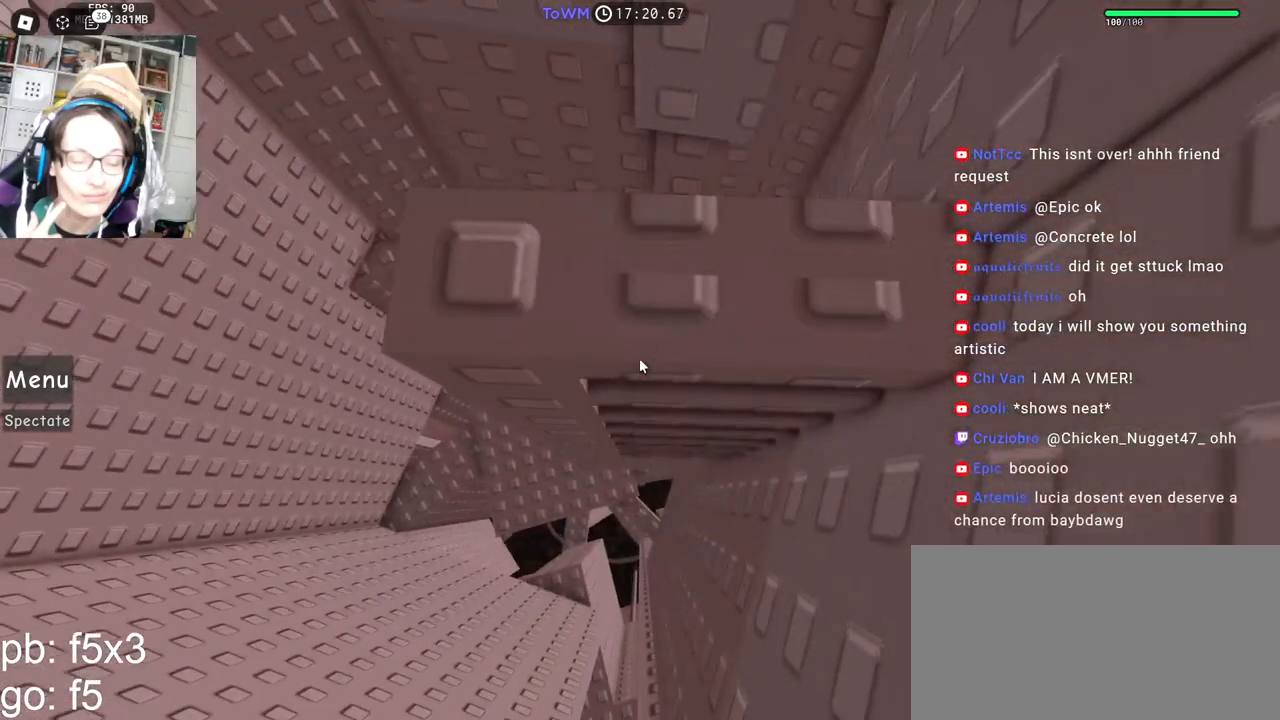
{"keys": [], "mouse": ["right"], "events": [[67, "w", "down"], [150, "w", "up"], [317, "w", "down"], [383, "w", "up"]]}
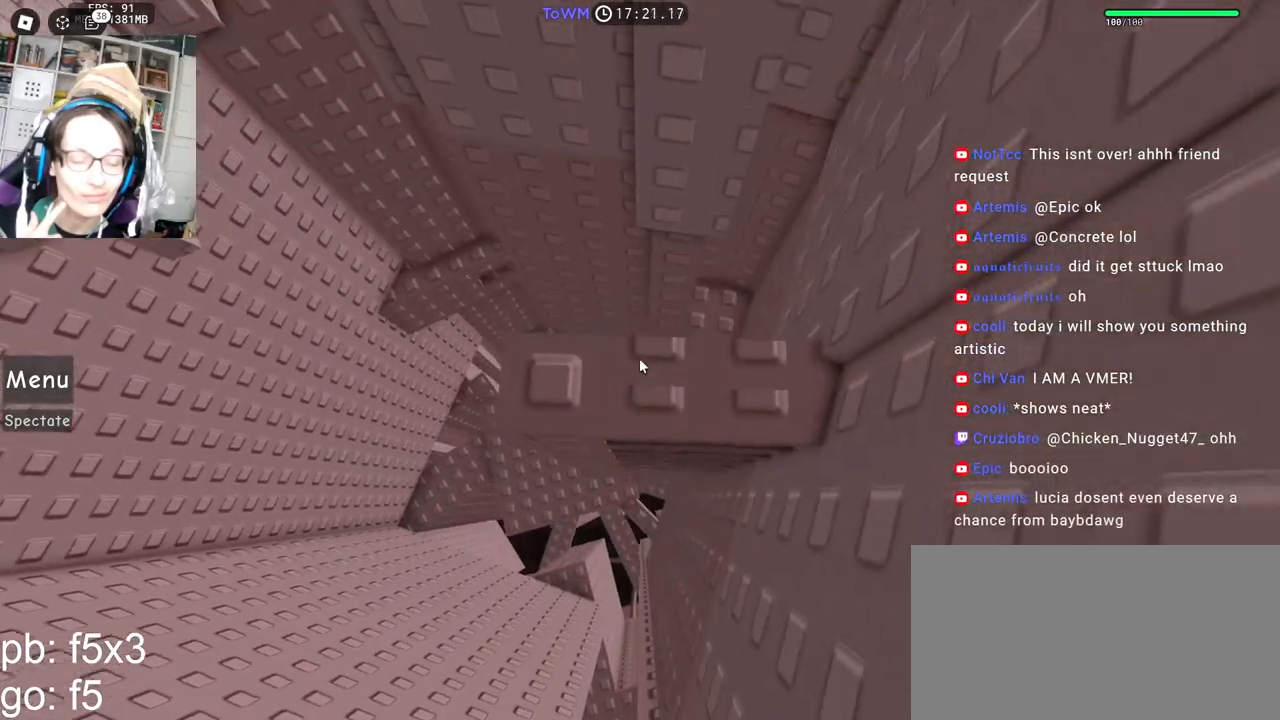
{"keys": [], "mouse": ["right"], "events": [[133, "w", "down"], [183, "w", "up"], [417, "a", "down"], [467, "a", "up"]]}
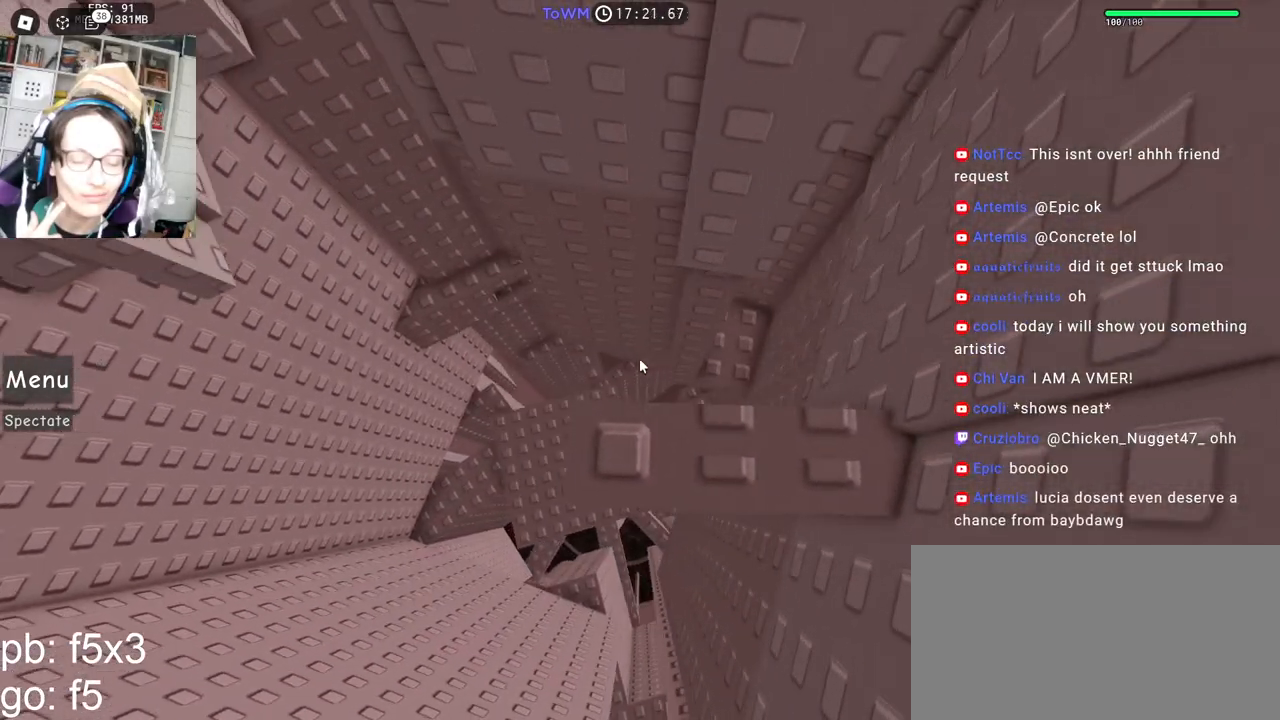
{"keys": [], "mouse": ["wheel", "right"], "events": [[133, "space", "down"], [217, "space", "up"], [267, "a", "down"], [317, "a", "up"], [500, "mouse_wheel", "down"]]}
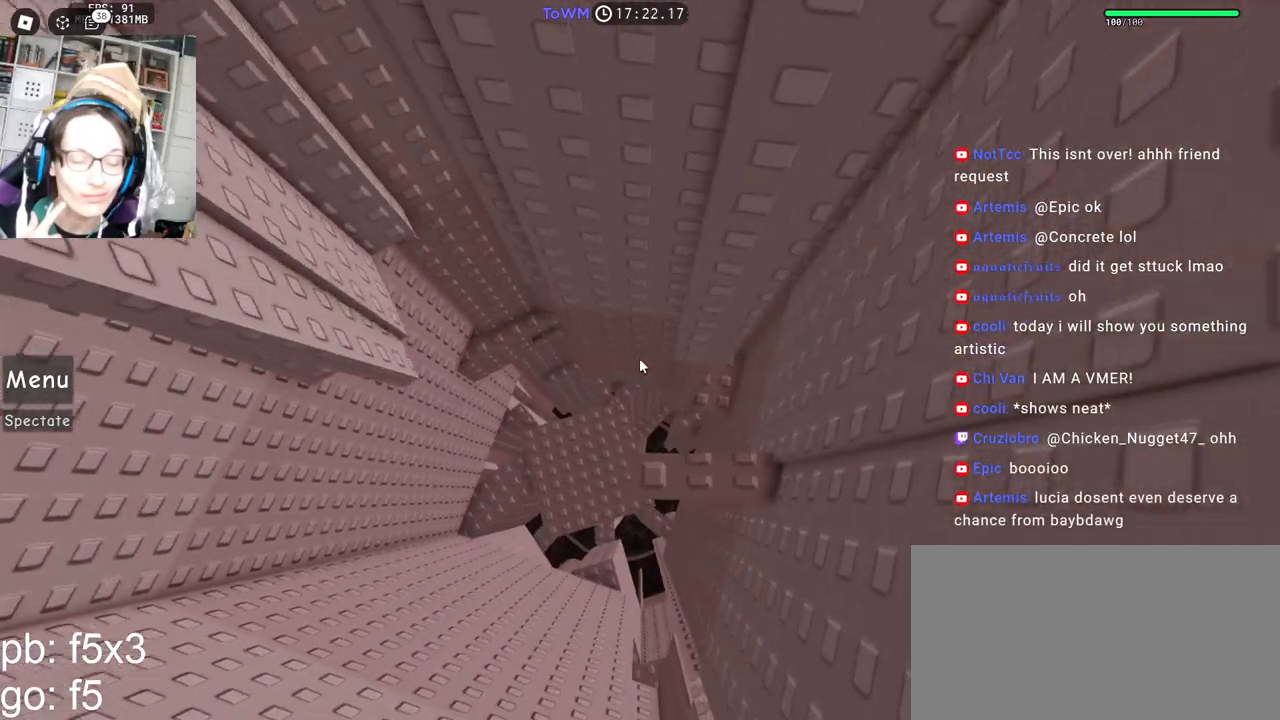
{"keys": [], "mouse": ["right"], "events": [[317, "mouse_wheel", "up"], [350, "shift", "down"], [433, "shift", "up"]]}
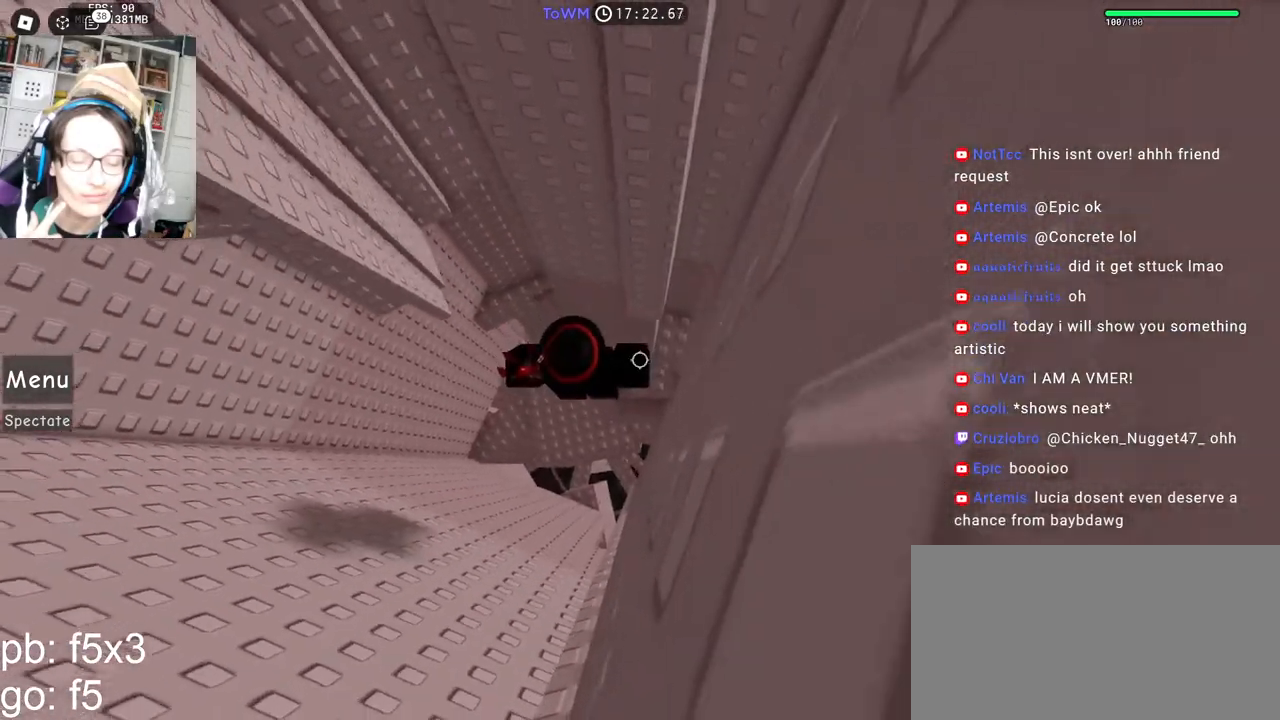
{"keys": ["a"], "mouse": ["right"], "events": [[67, "a", "down"], [200, "space", "down"], [283, "space", "up"]]}
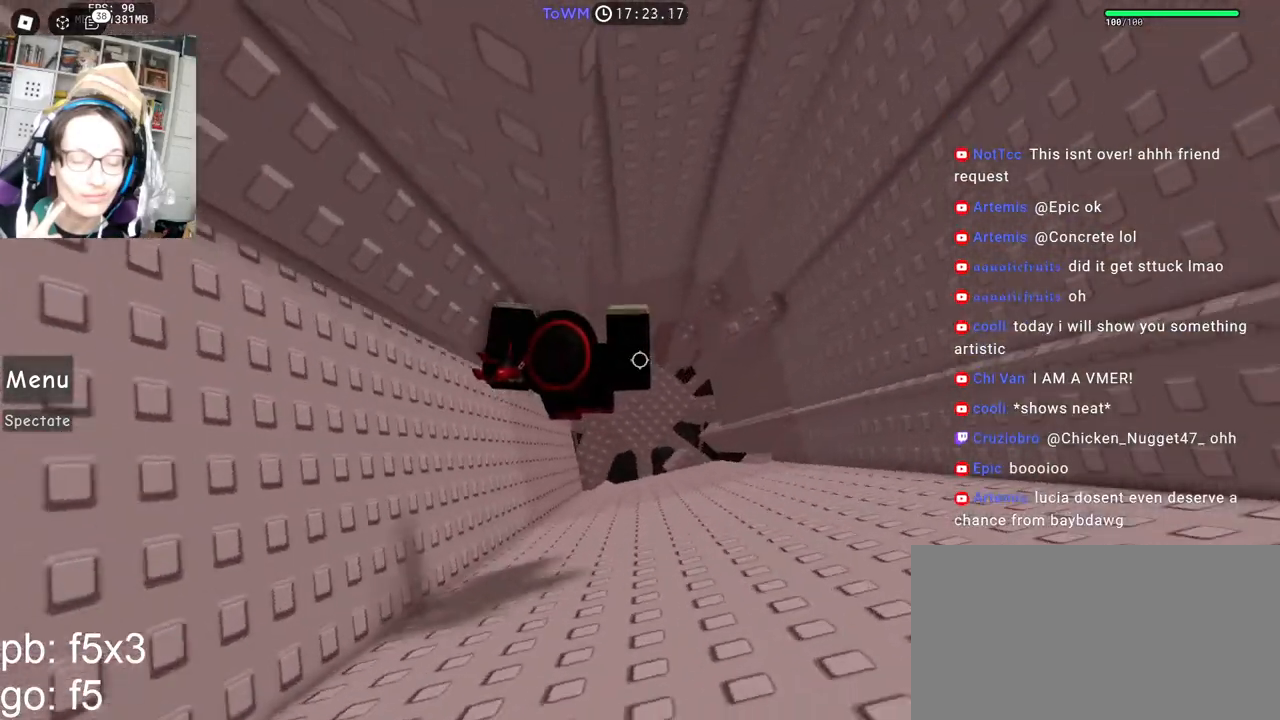
{"keys": [], "mouse": ["right"], "events": [[50, "w", "down"], [150, "a", "up"], [183, "w", "up"], [200, "shift", "down"], [267, "shift", "up"], [283, "space", "down"], [367, "space", "up"]]}
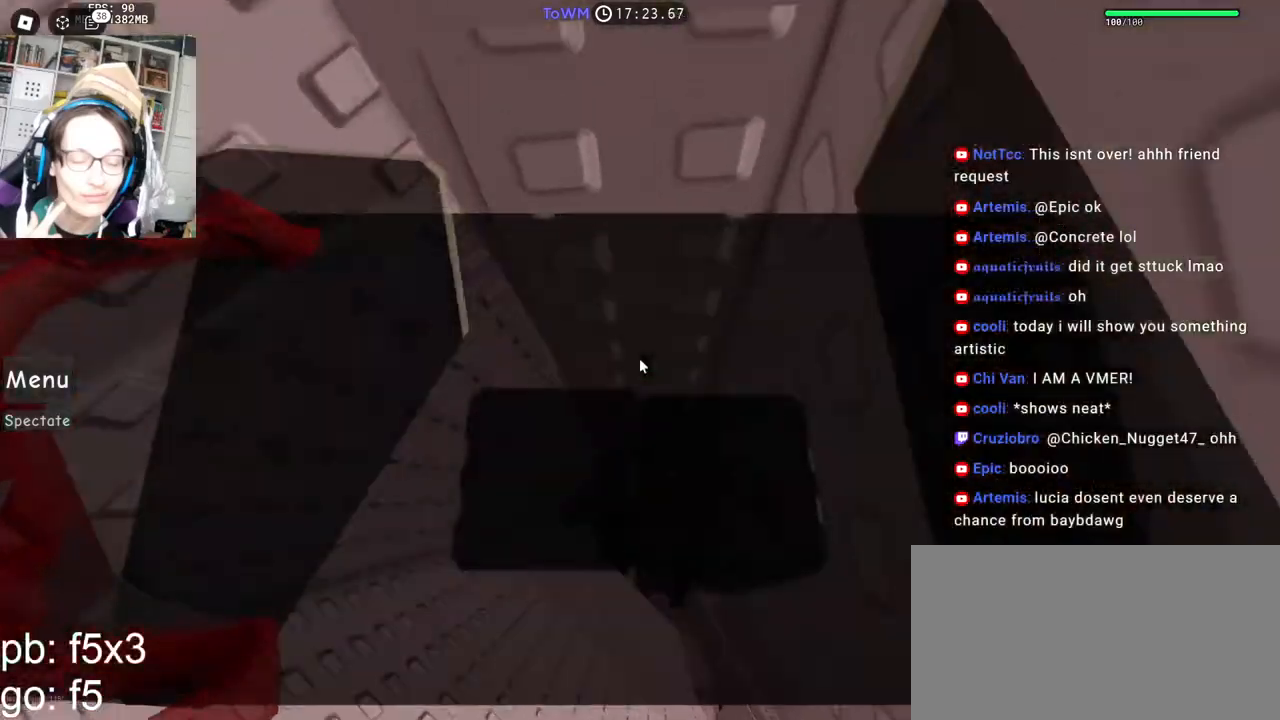
{"keys": [], "mouse": ["right"], "events": [[17, "w", "down"], [33, "a", "down"], [83, "a", "up"], [83, "w", "up"], [400, "a", "down"], [400, "w", "down"], [433, "a", "up"], [433, "w", "up"]]}
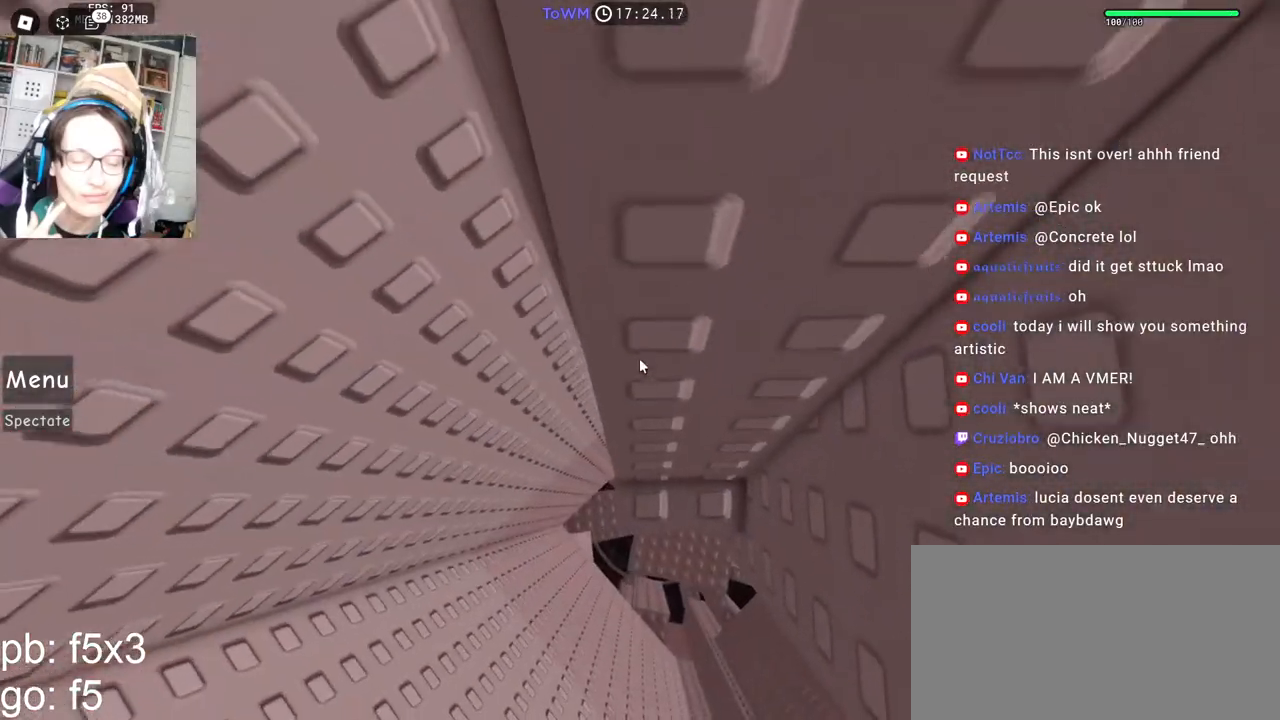
{"keys": [], "mouse": ["right"], "events": [[117, "mouse_wheel", "down"], [200, "mouse_wheel", "up"]]}